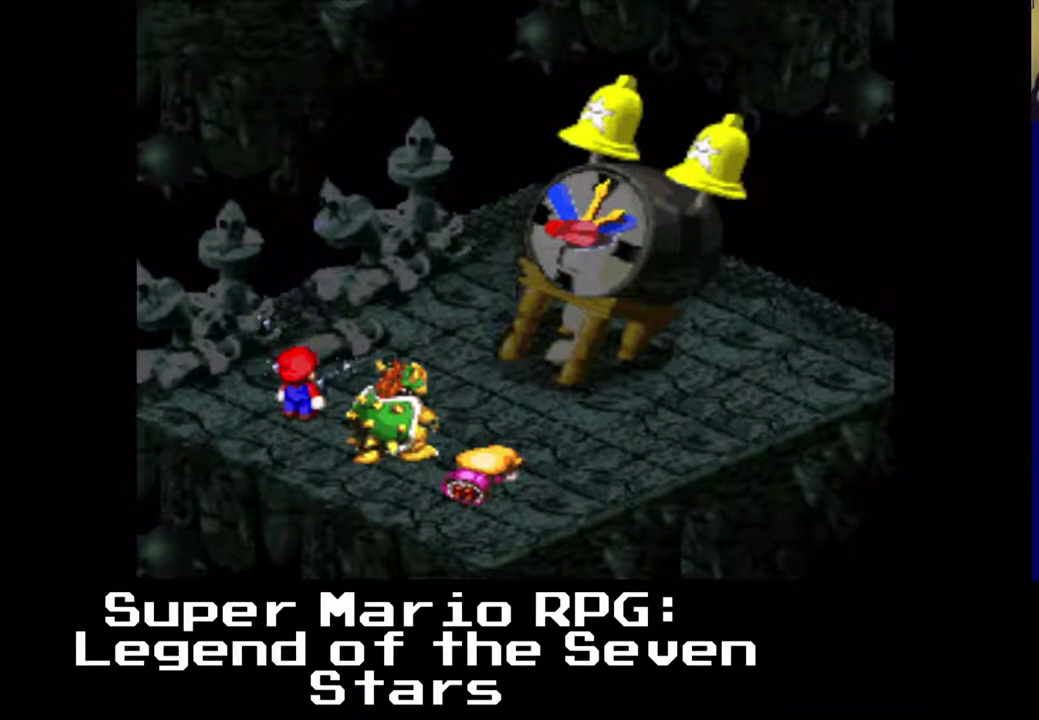
Gameplay with a controller (Xbox layout); each line is a JSON object with the inputs held at the frame after it. "events" lists button and stick changes between this image and that frame as [ms after this image, input, new state], when the widget could be followed in between. Not read: right_stick.
{"buttons": ["B"], "left_stick": "center", "events": [[117, "B", "up"], [233, "B", "down"]]}
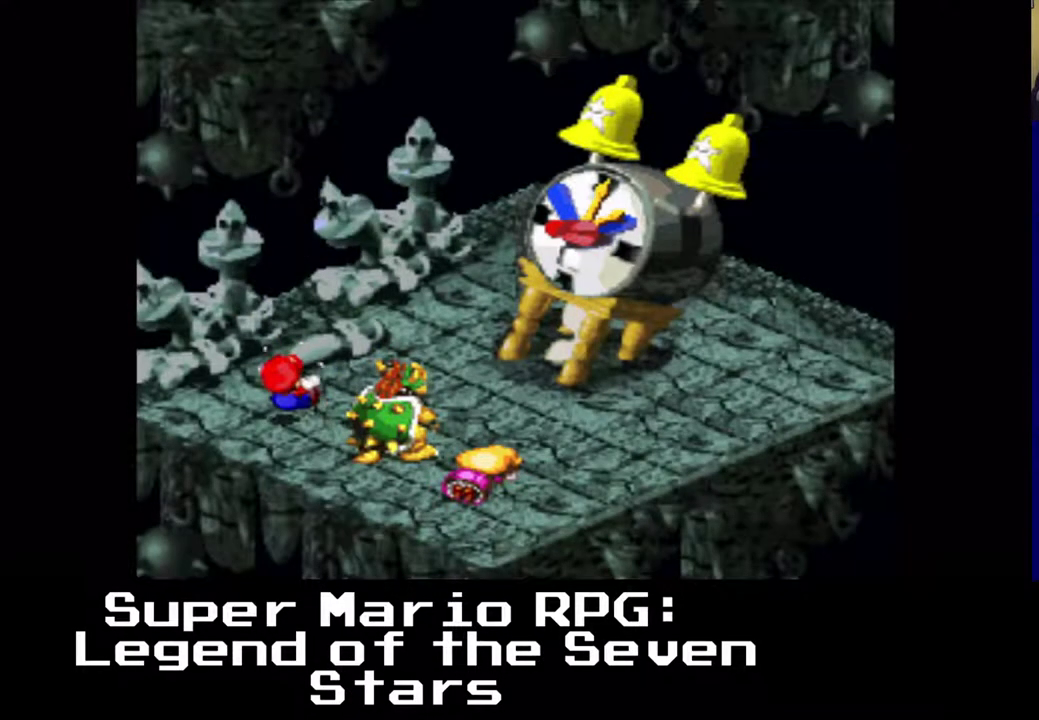
{"buttons": [], "left_stick": "center", "events": [[17, "B", "up"]]}
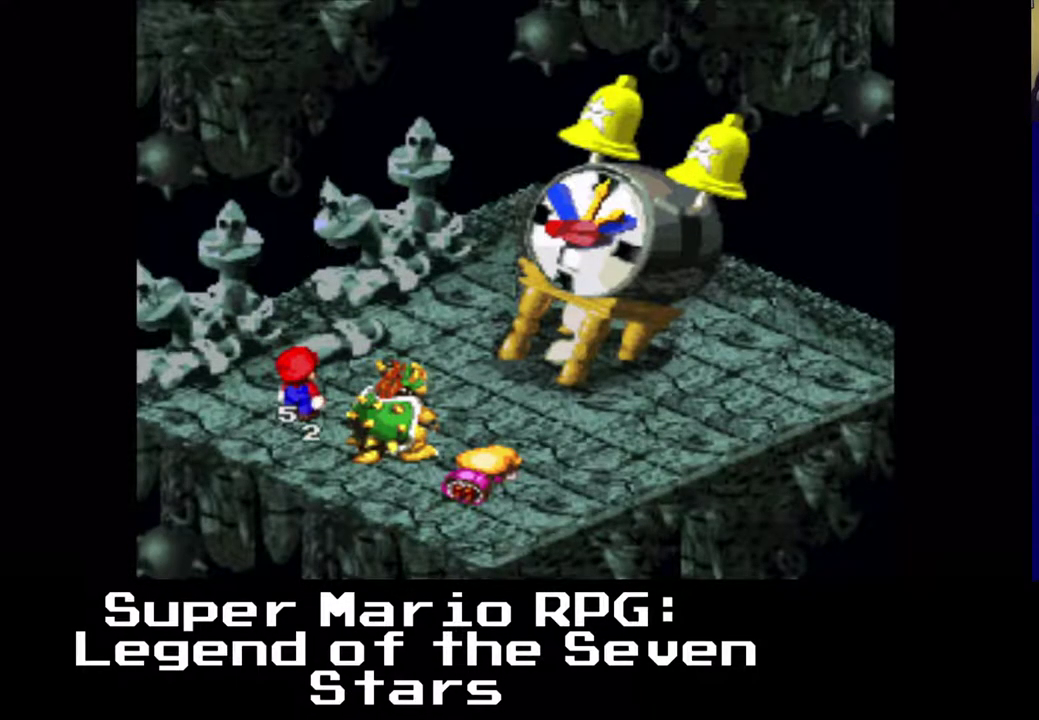
{"buttons": [], "left_stick": "center", "events": []}
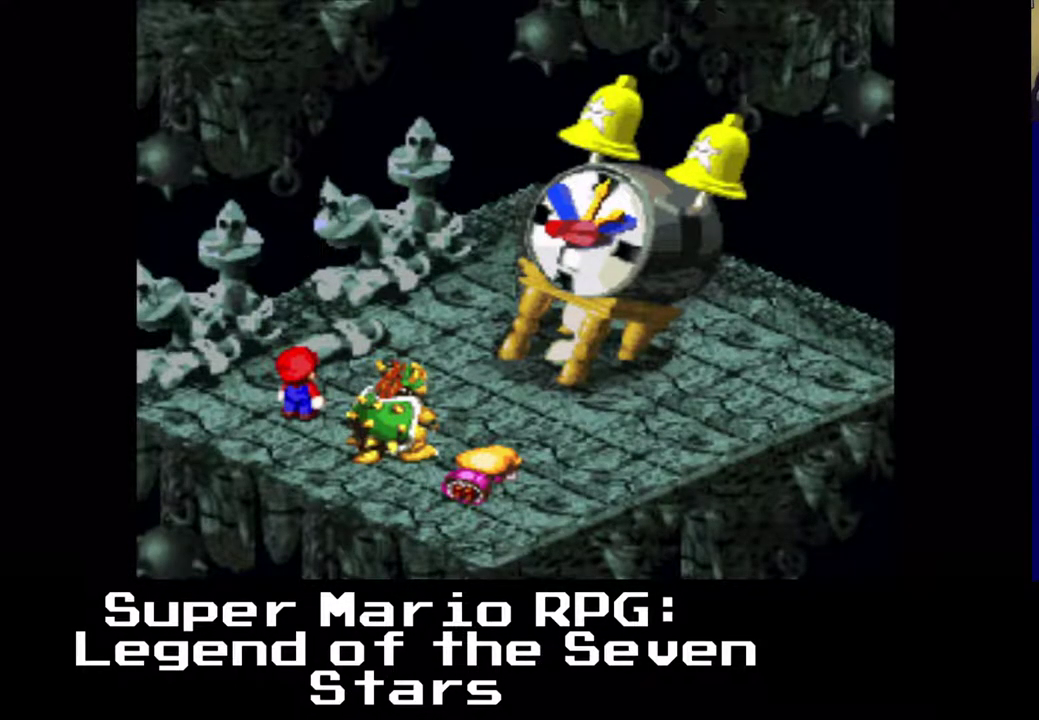
{"buttons": [], "left_stick": "center", "events": []}
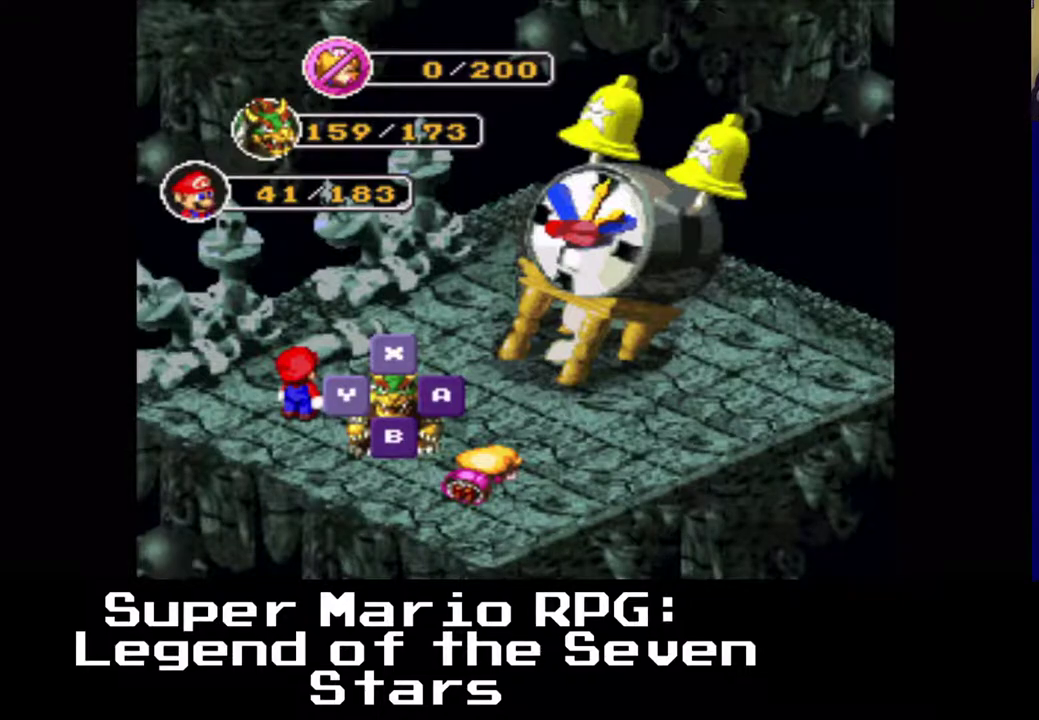
{"buttons": ["Y"], "left_stick": "center", "events": [[383, "Y", "down"]]}
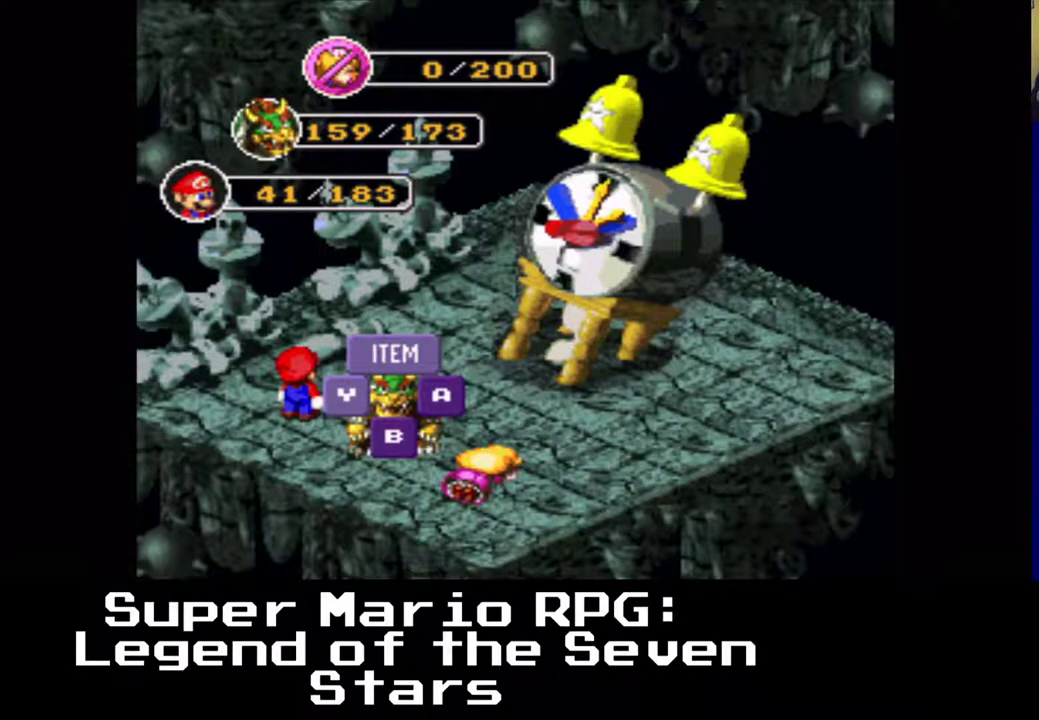
{"buttons": [], "left_stick": "center", "events": [[17, "Y", "up"]]}
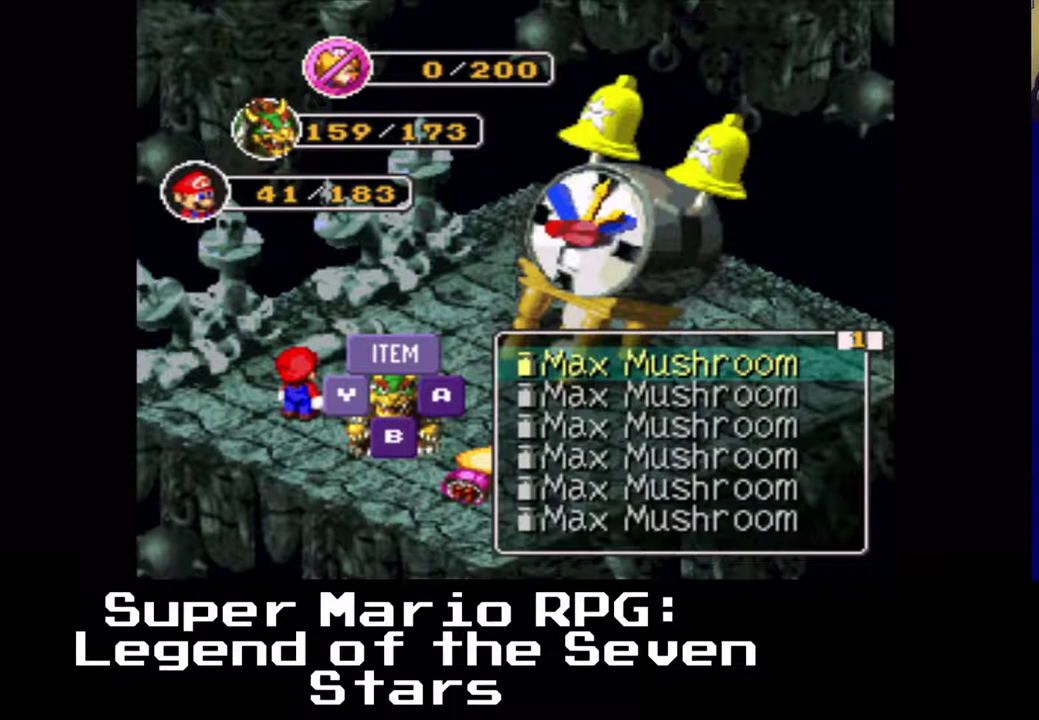
{"buttons": ["DPAD_DOWN", "DPAD_RIGHT"], "left_stick": "center", "events": [[417, "DPAD_RIGHT", "down"], [500, "DPAD_DOWN", "down"]]}
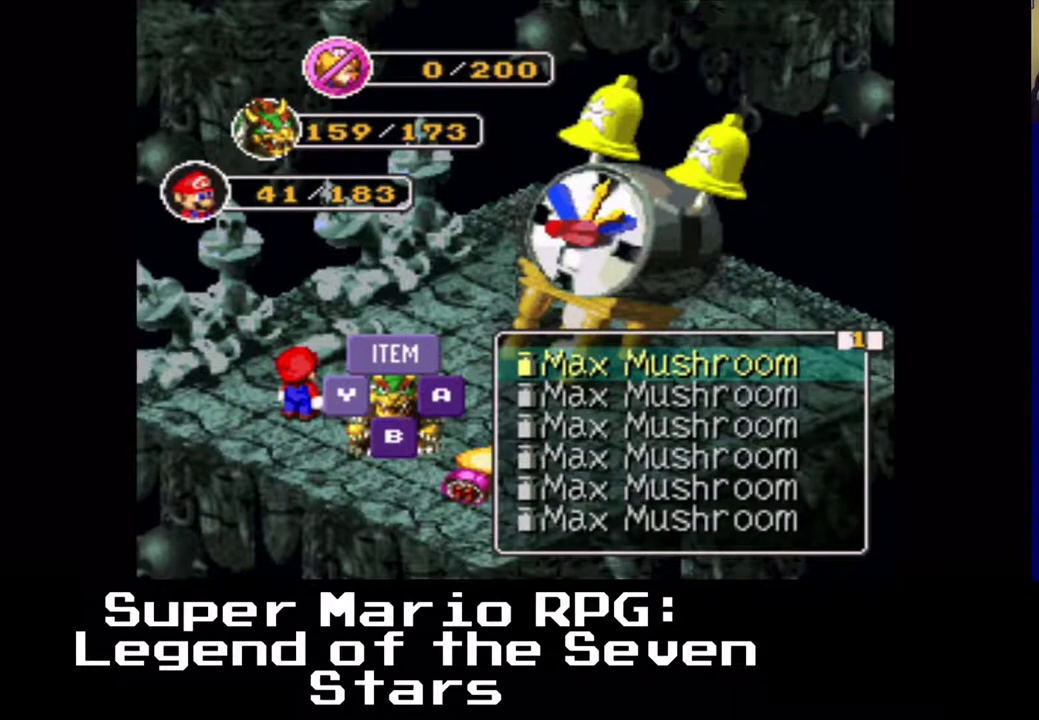
{"buttons": [], "left_stick": "center", "events": [[183, "DPAD_DOWN", "up"], [267, "DPAD_RIGHT", "up"]]}
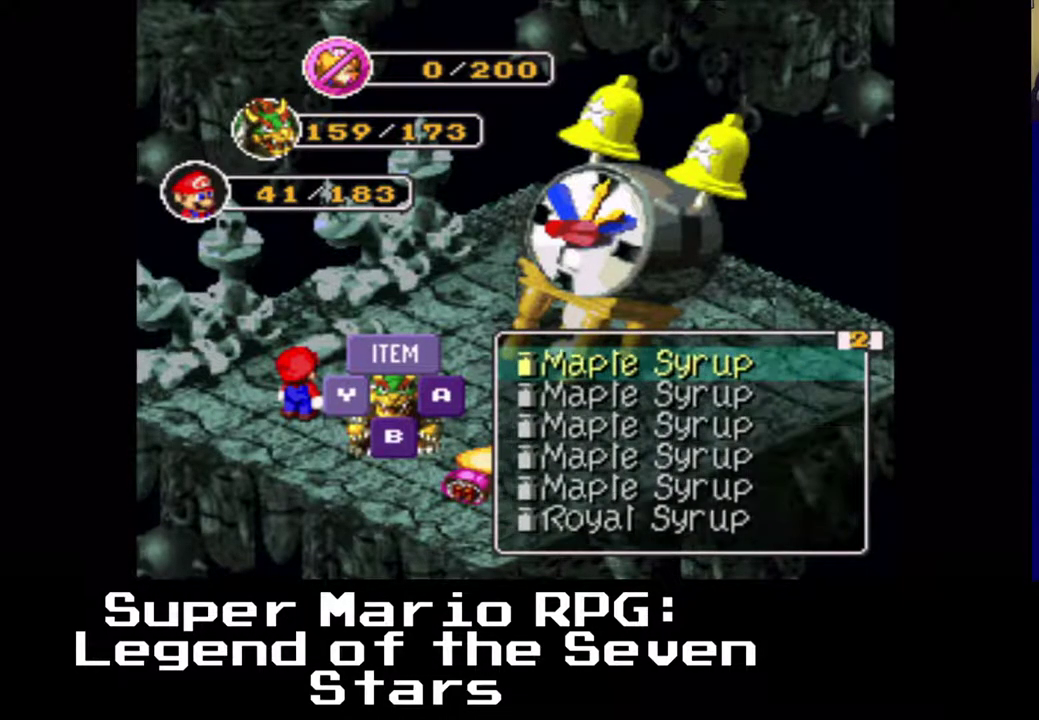
{"buttons": [], "left_stick": "center", "events": []}
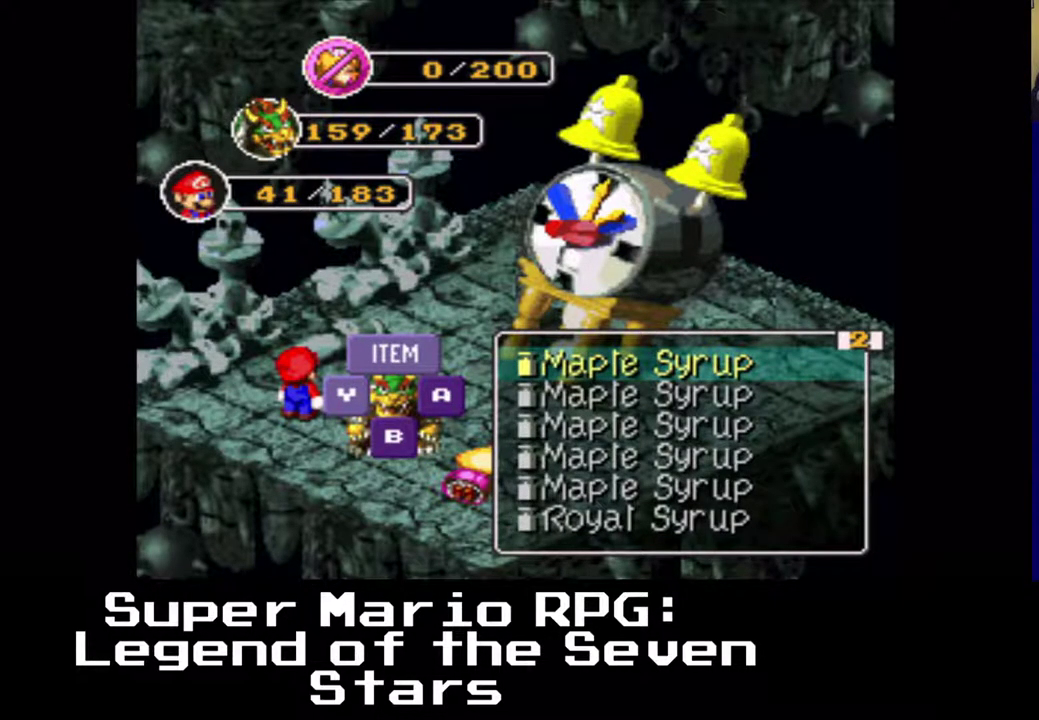
{"buttons": [], "left_stick": "center", "events": [[217, "DPAD_RIGHT", "down"], [317, "DPAD_RIGHT", "up"]]}
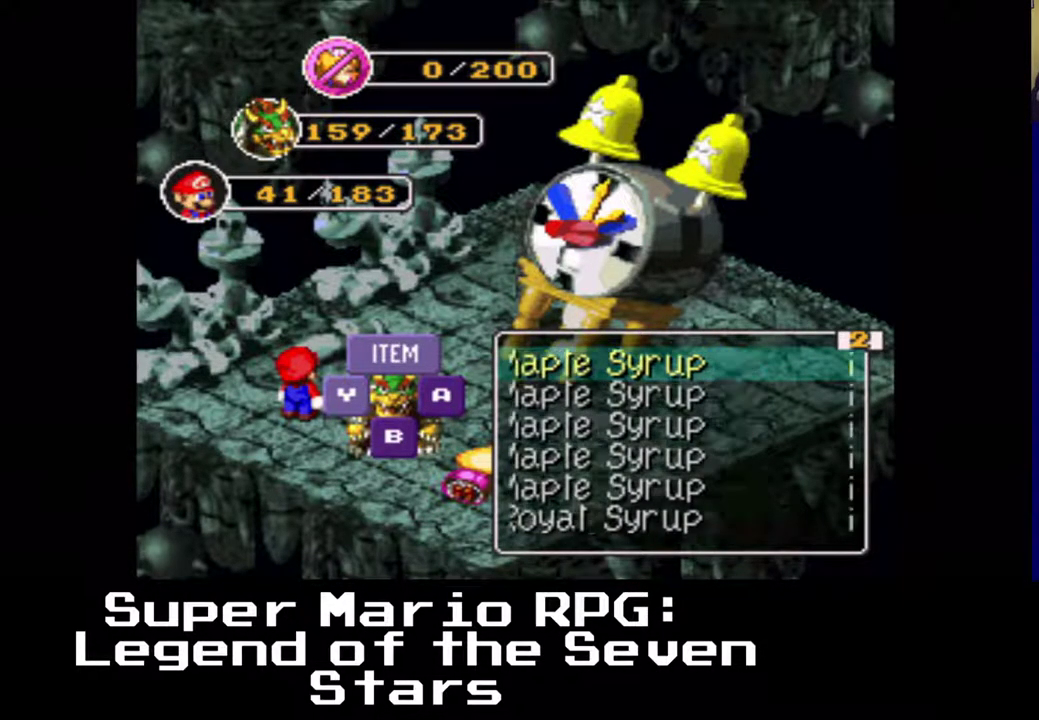
{"buttons": [], "left_stick": "center", "events": []}
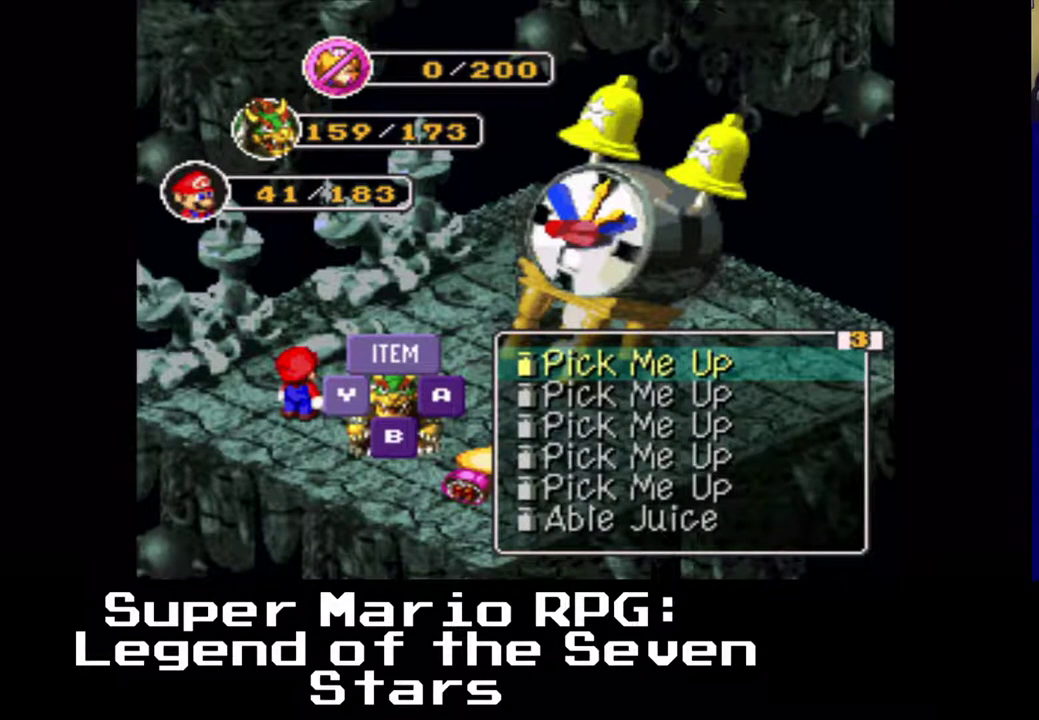
{"buttons": [], "left_stick": "center", "events": []}
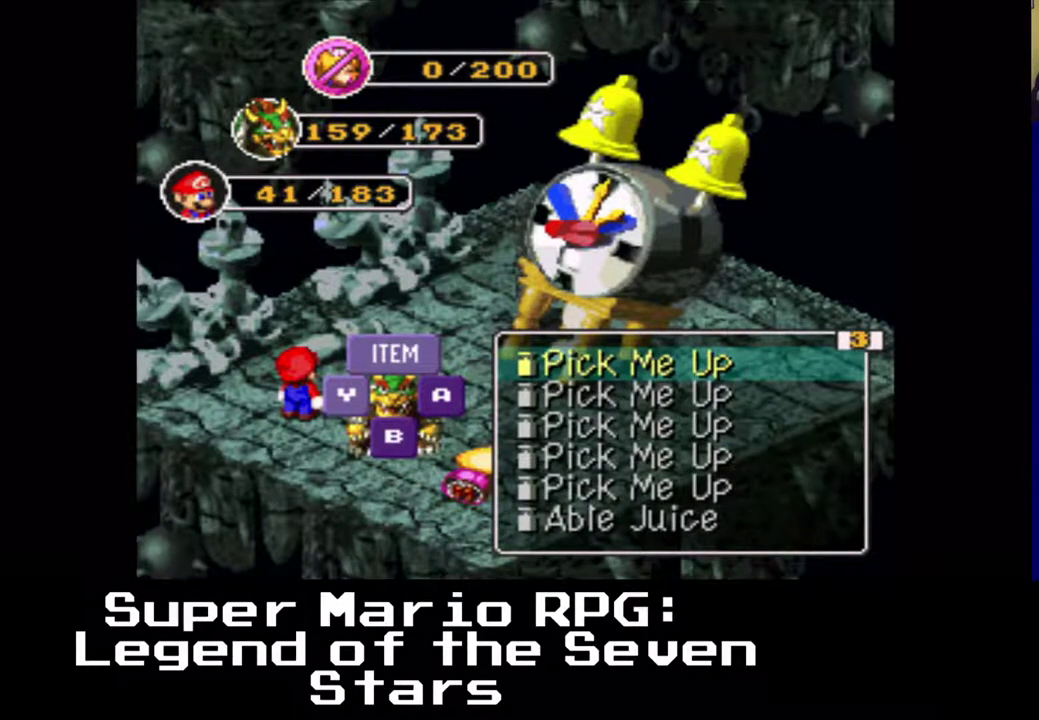
{"buttons": [], "left_stick": "center", "events": [[150, "Y", "down"], [300, "Y", "up"]]}
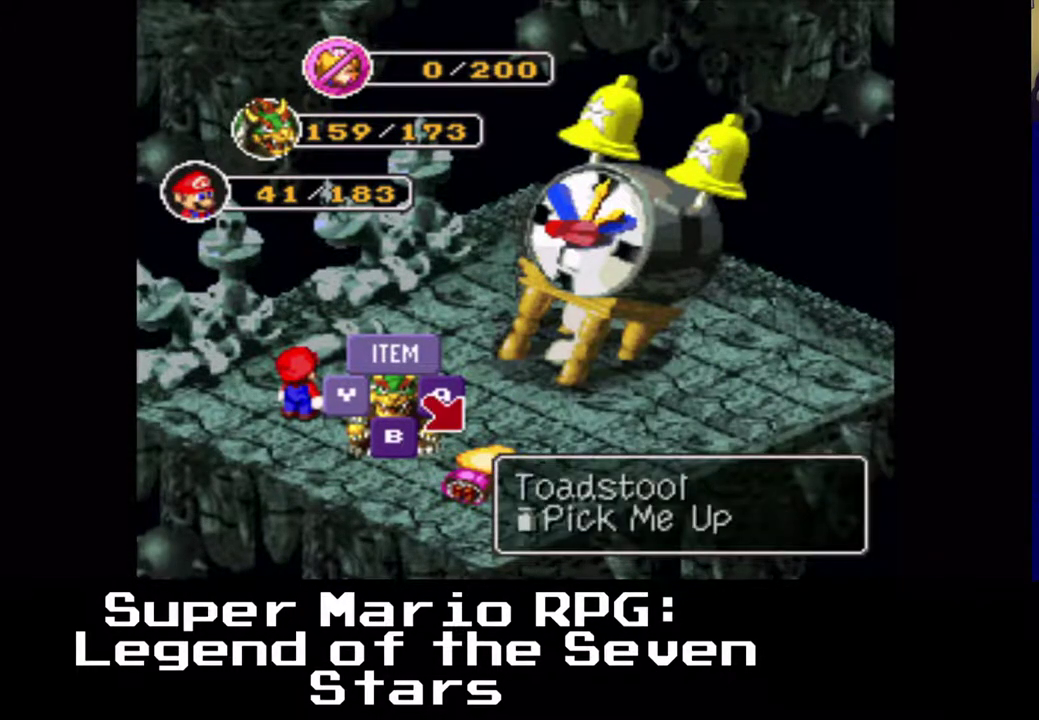
{"buttons": [], "left_stick": "center", "events": [[367, "Y", "down"], [500, "Y", "up"]]}
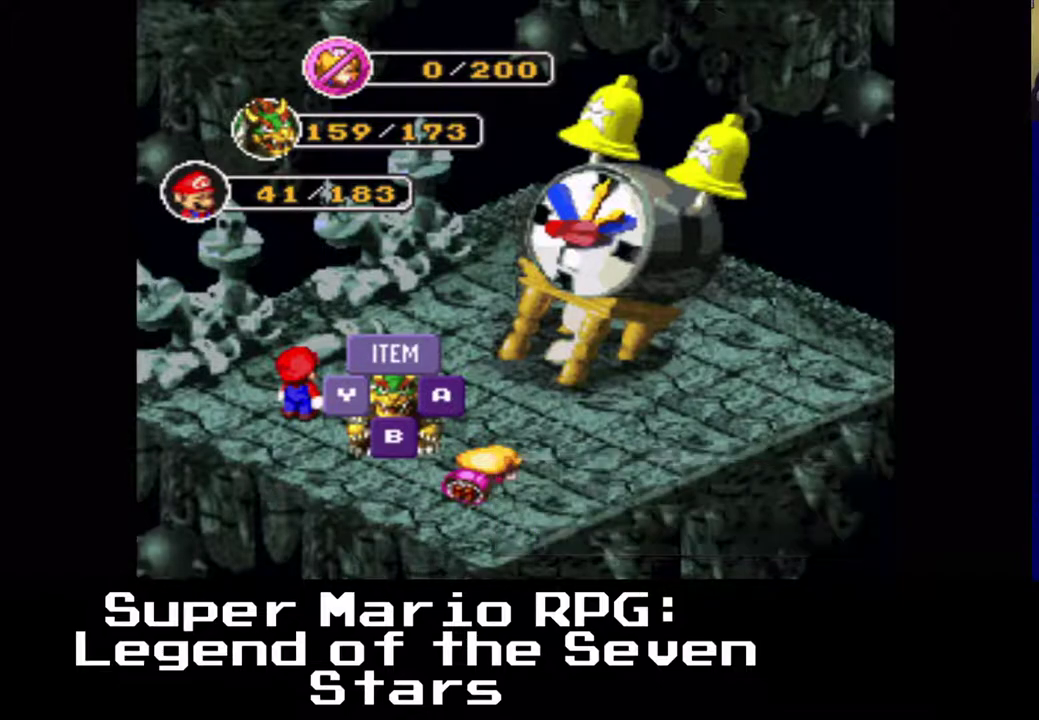
{"buttons": [], "left_stick": "center", "events": []}
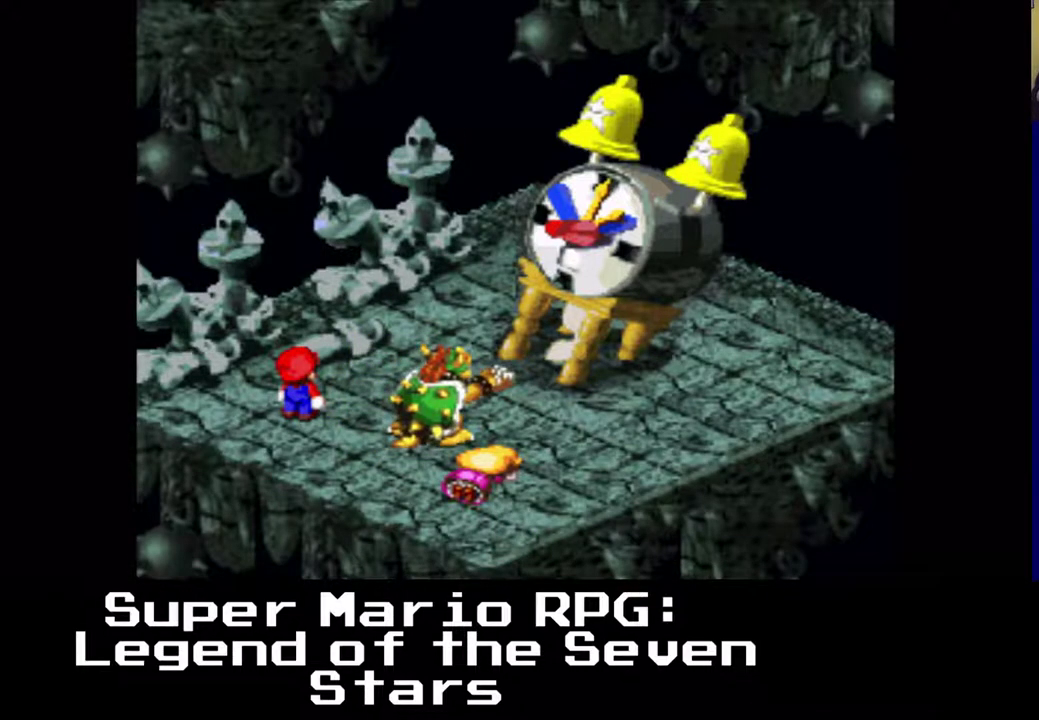
{"buttons": [], "left_stick": "center", "events": []}
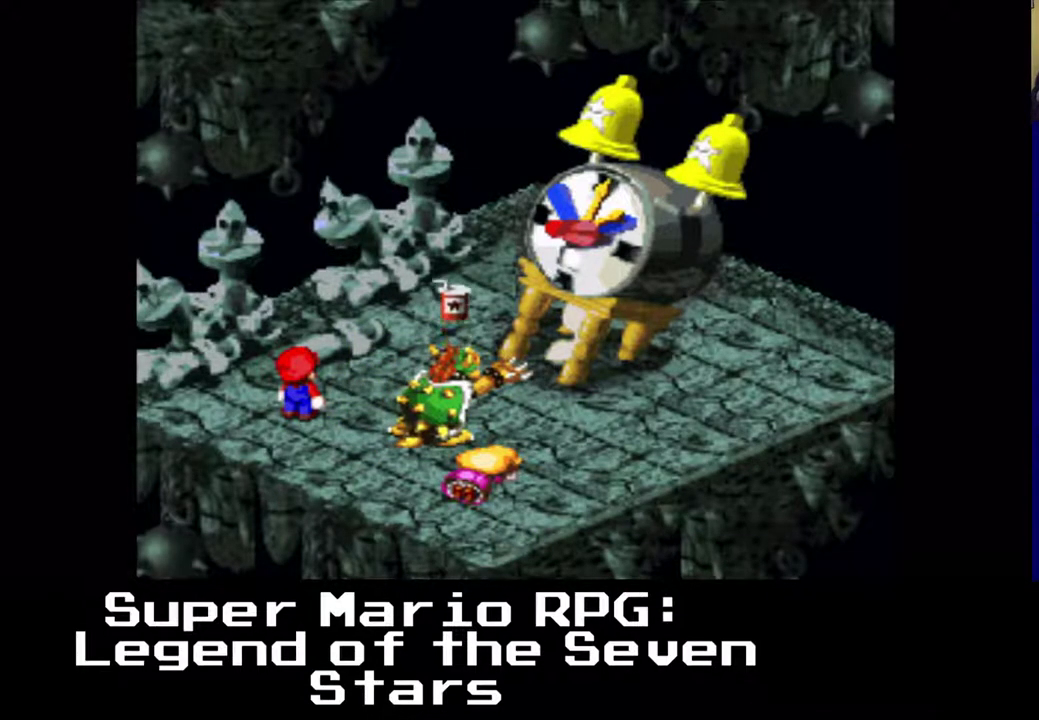
{"buttons": ["Y"], "left_stick": "center", "events": [[383, "Y", "down"]]}
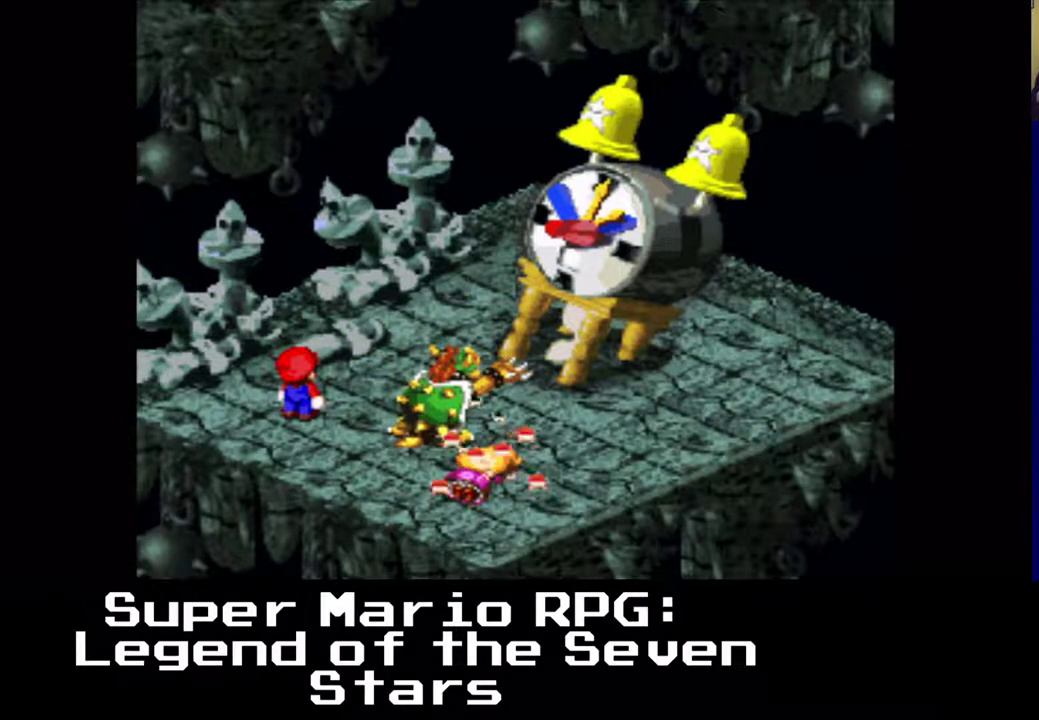
{"buttons": [], "left_stick": "center", "events": [[300, "Y", "up"]]}
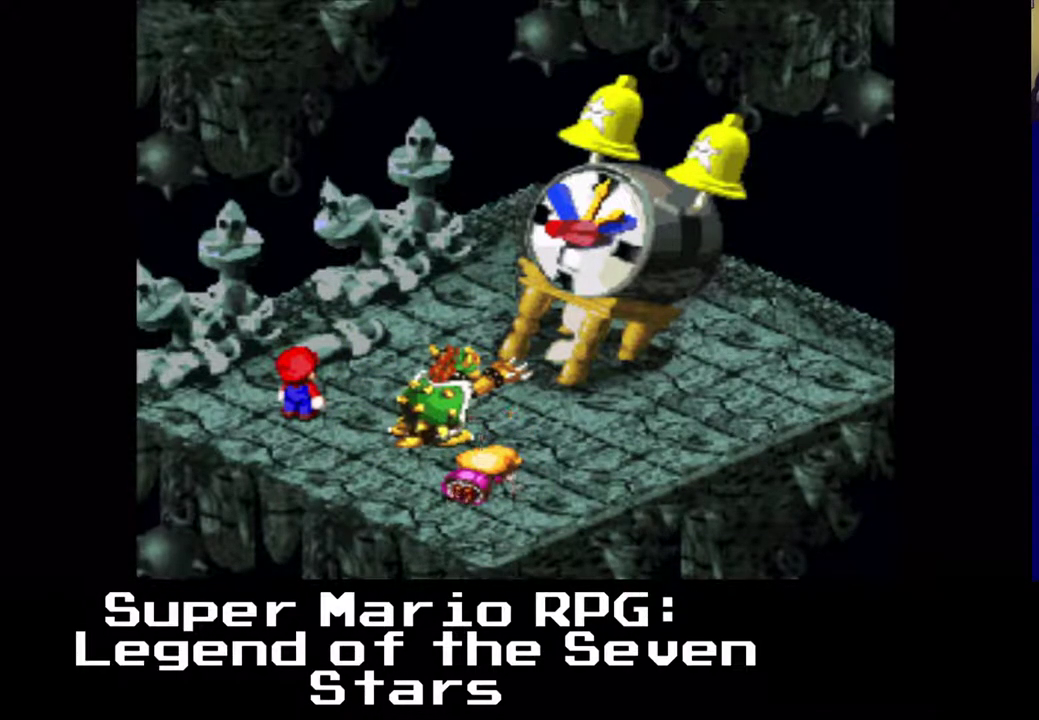
{"buttons": [], "left_stick": "center", "events": [[150, "Y", "down"], [350, "Y", "up"]]}
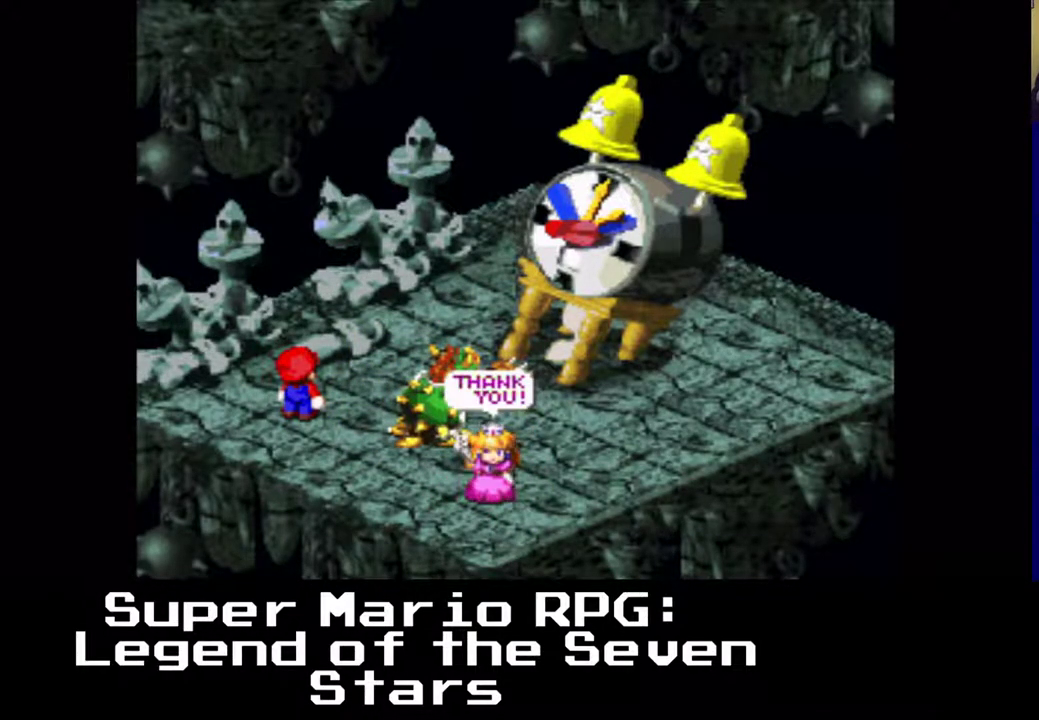
{"buttons": [], "left_stick": "center", "events": []}
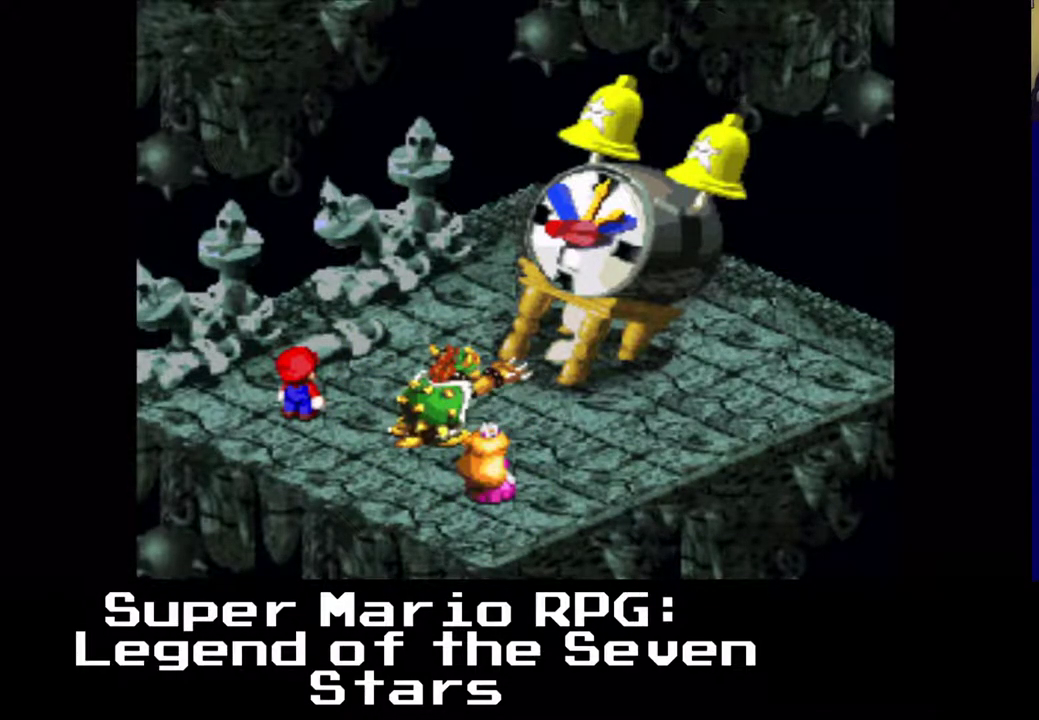
{"buttons": ["Y"], "left_stick": "center", "events": [[333, "Y", "down"]]}
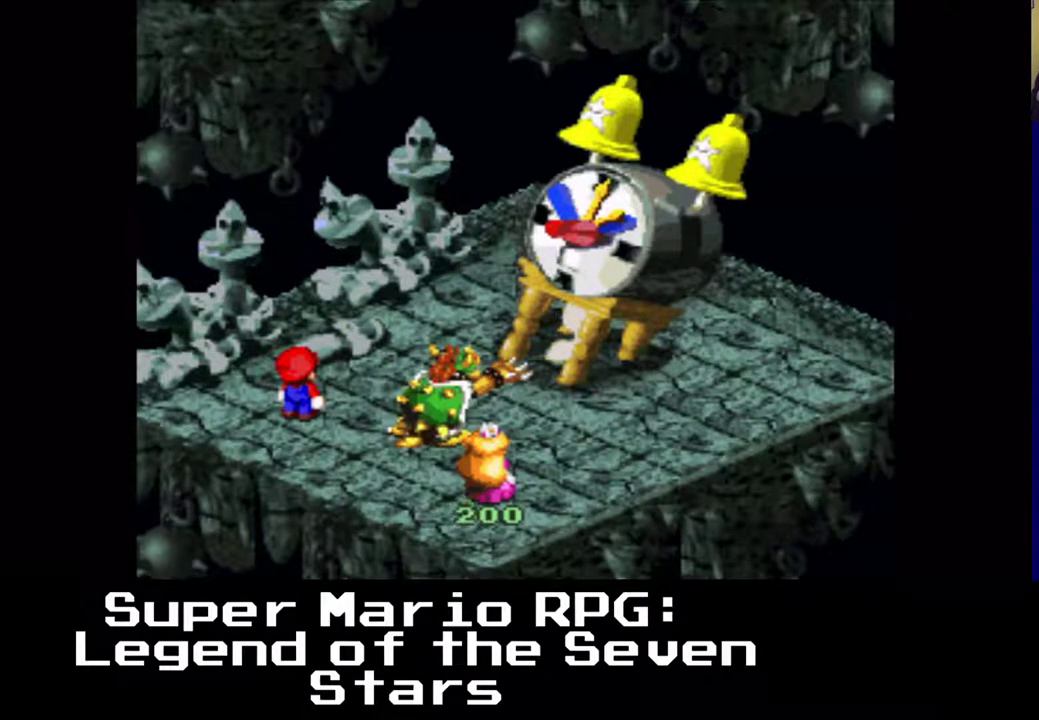
{"buttons": [], "left_stick": "center", "events": [[67, "Y", "up"]]}
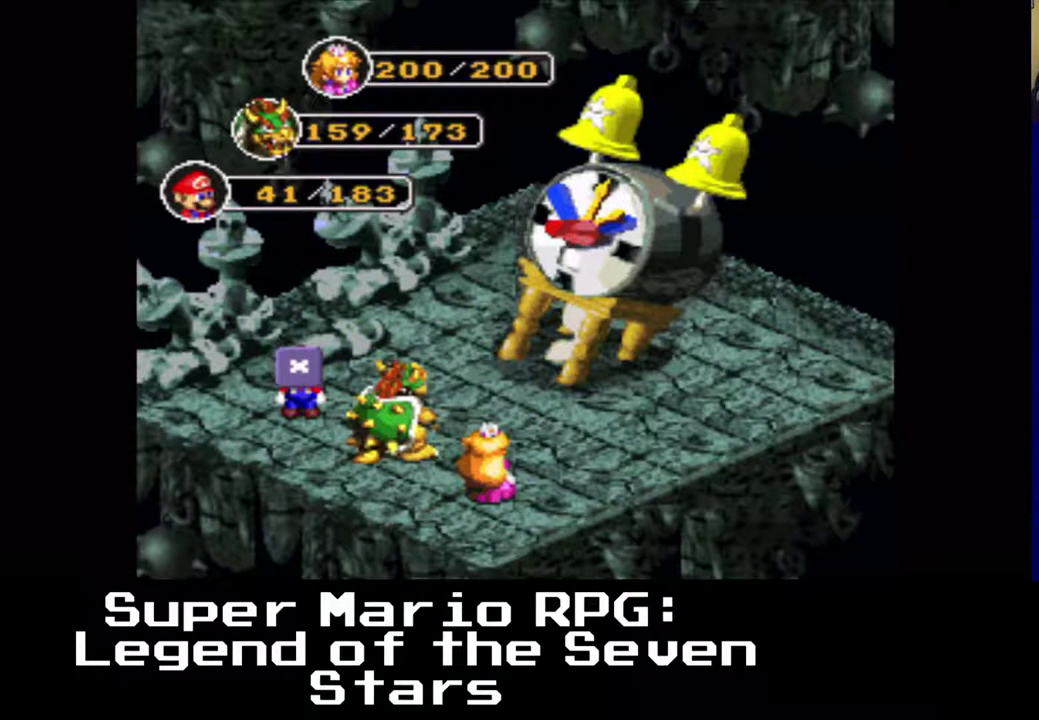
{"buttons": [], "left_stick": "center", "events": []}
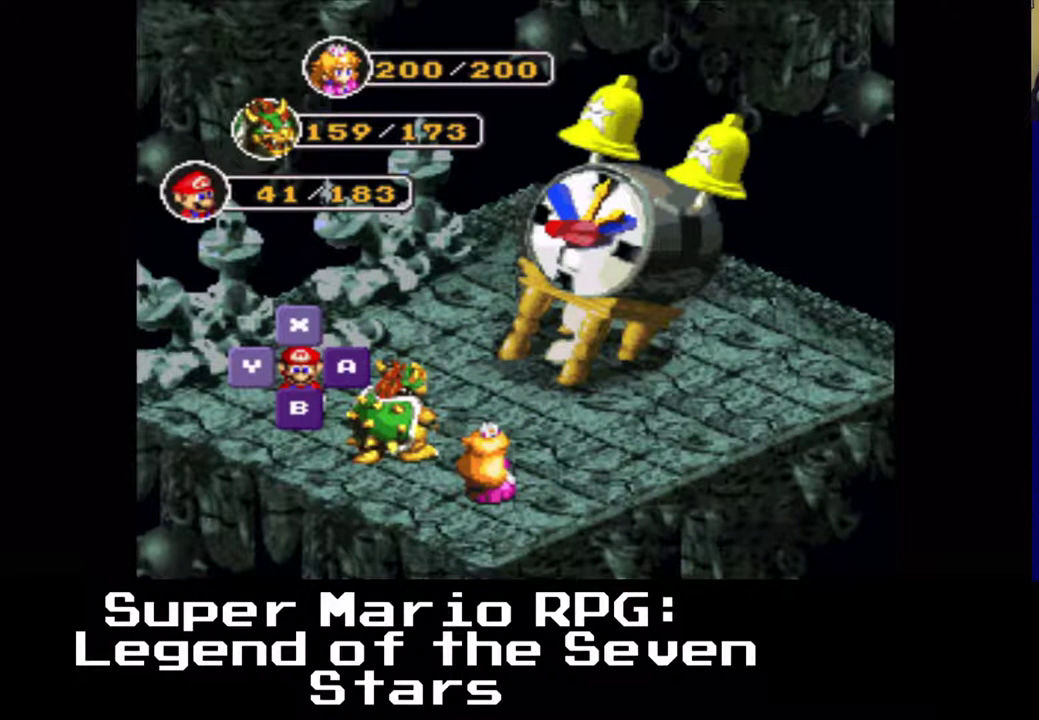
{"buttons": [], "left_stick": "center", "events": []}
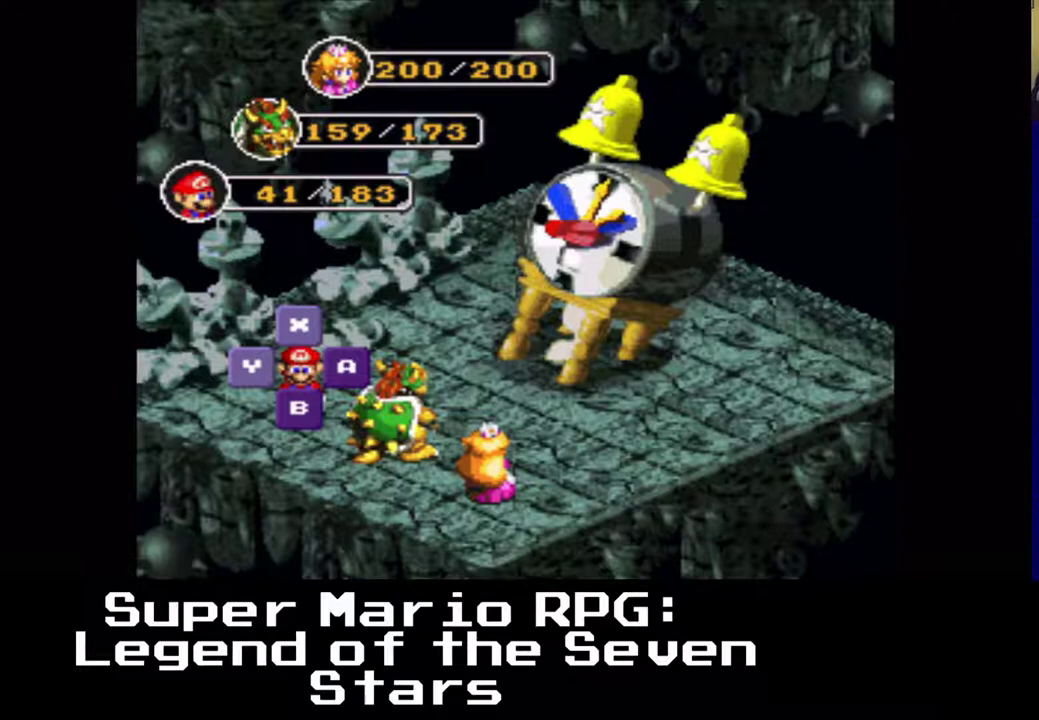
{"buttons": [], "left_stick": "center", "events": []}